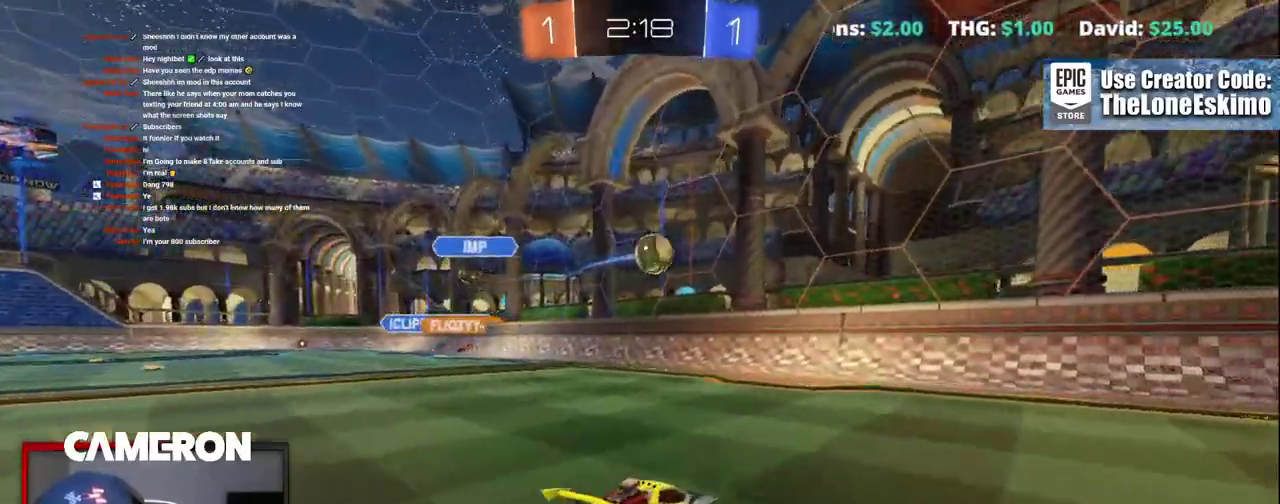
Gameplay with a controller (Xbox layout); each line is a JSON object with the inputs held at the frame after it. "events" lists button and stick changes between this image and that frame as [ms after this image, input, new state], when the widget could be followed in between. This document gives stick clicks only as held states, not as events. Not read: L1 R1.
{"buttons": ["R2"], "left_stick": "right", "right_stick": "center", "events": [[117, "B", "down"], [267, "B", "up"], [300, "left_stick", "center"], [467, "left_stick", "right"]]}
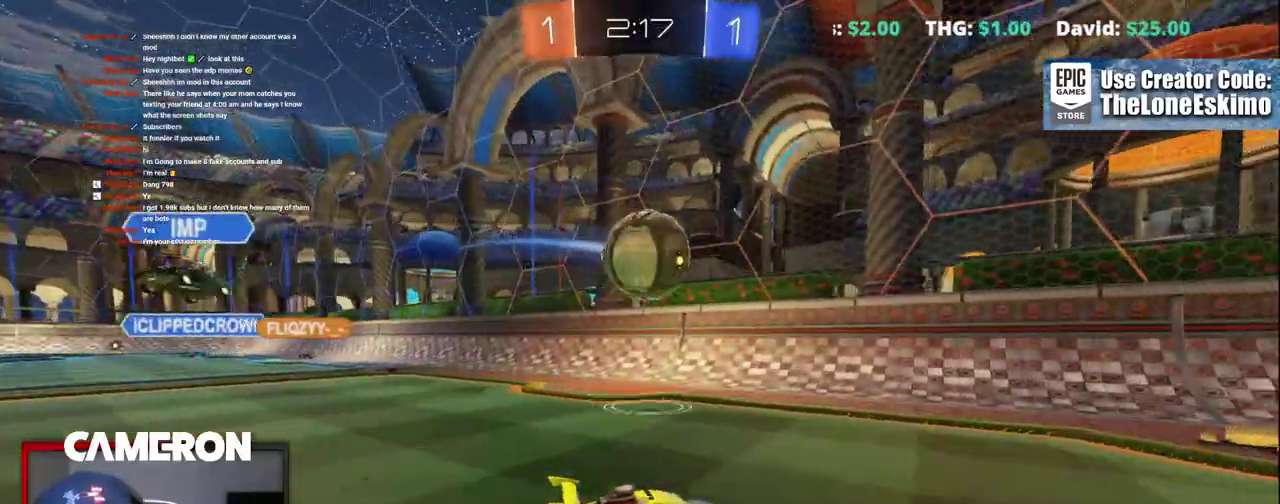
{"buttons": ["R2"], "left_stick": "center", "right_stick": "center", "events": [[167, "left_stick", "center"]]}
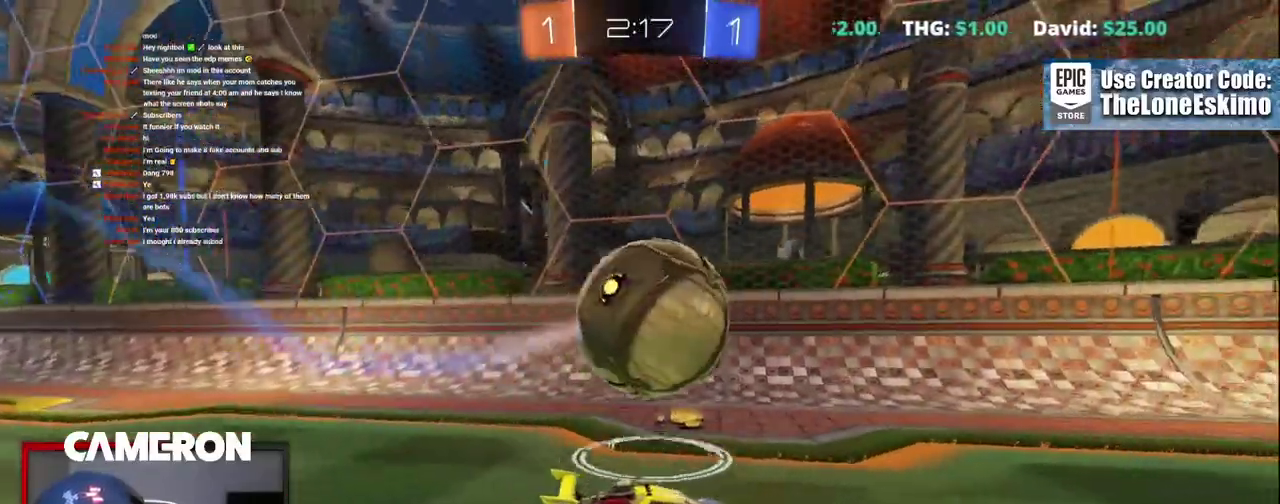
{"buttons": ["R2"], "left_stick": "center", "right_stick": "center", "events": [[183, "left_stick", "right"], [333, "left_stick", "center"]]}
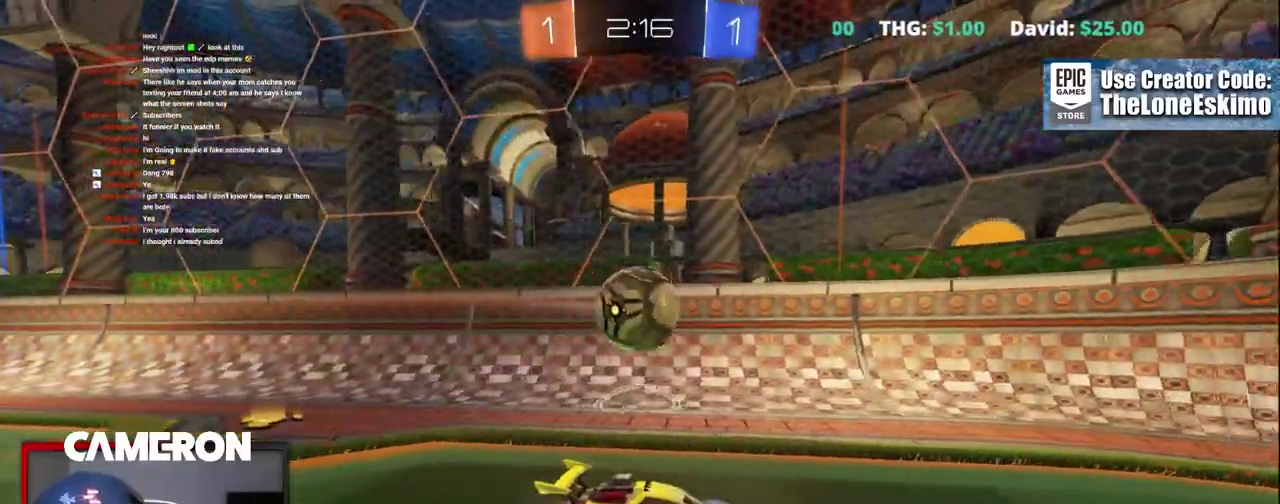
{"buttons": ["L2"], "left_stick": "up-left", "right_stick": "center"}
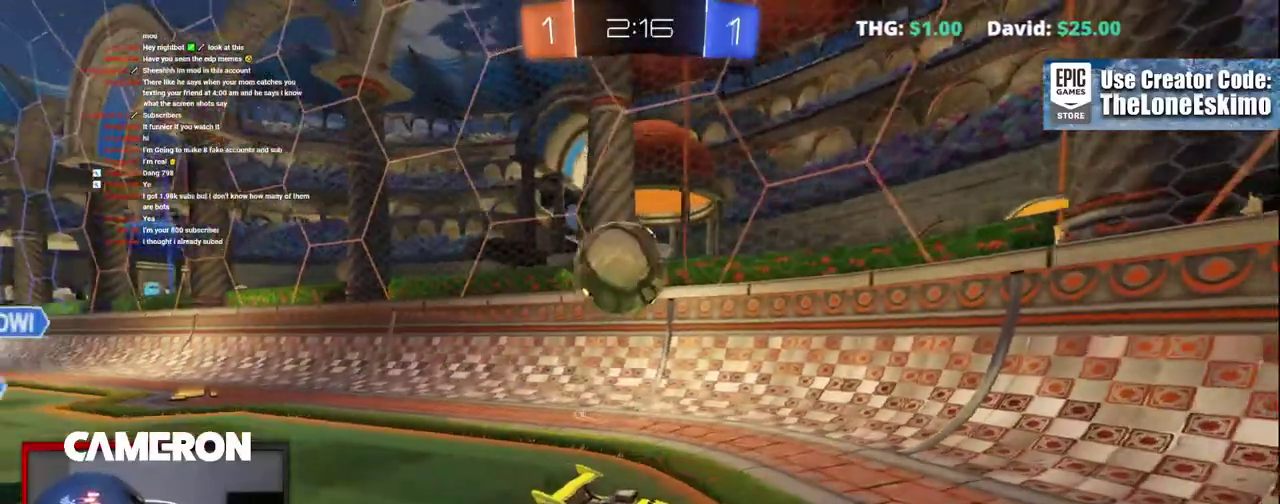
{"buttons": ["R2"], "left_stick": "right", "right_stick": "center"}
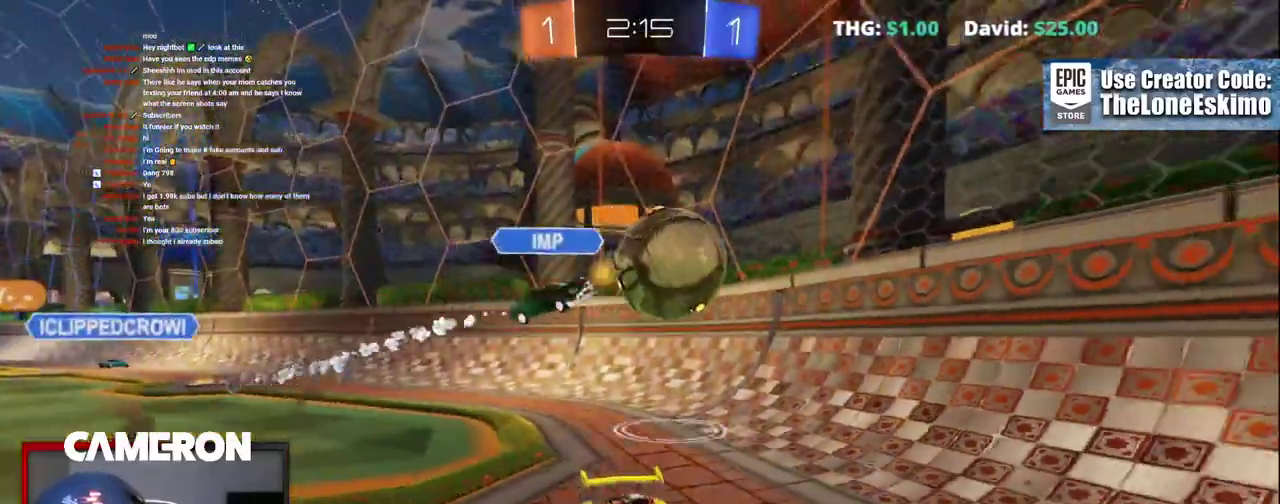
{"buttons": ["R2"], "left_stick": "right", "right_stick": "center", "events": [[50, "left_stick", "center"], [117, "left_stick", "left"], [233, "left_stick", "center"], [483, "left_stick", "right"]]}
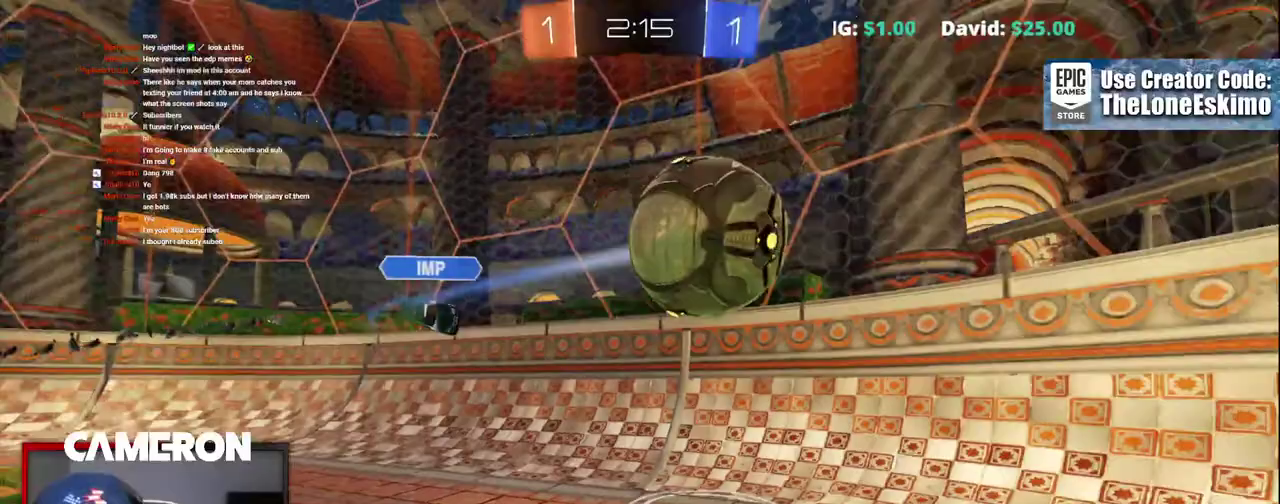
{"buttons": ["B", "R2"], "left_stick": "right", "right_stick": "center", "events": [[67, "B", "down"], [100, "left_stick", "center"], [367, "left_stick", "right"]]}
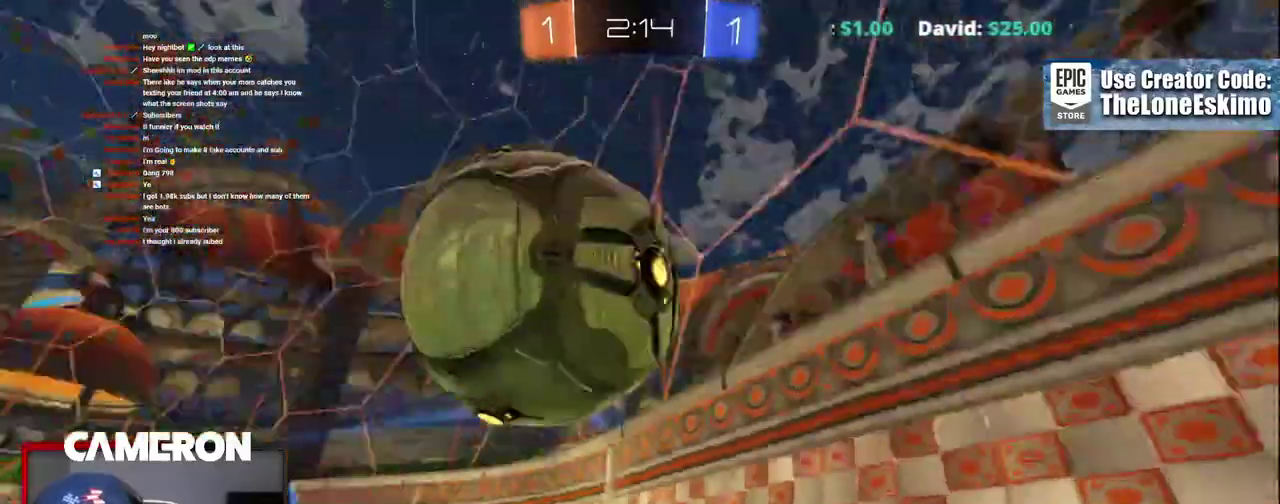
{"buttons": ["B", "R2"], "left_stick": "right", "right_stick": "center", "events": [[33, "B", "up"], [183, "L2", "down"], [300, "L2", "up"], [400, "B", "down"]]}
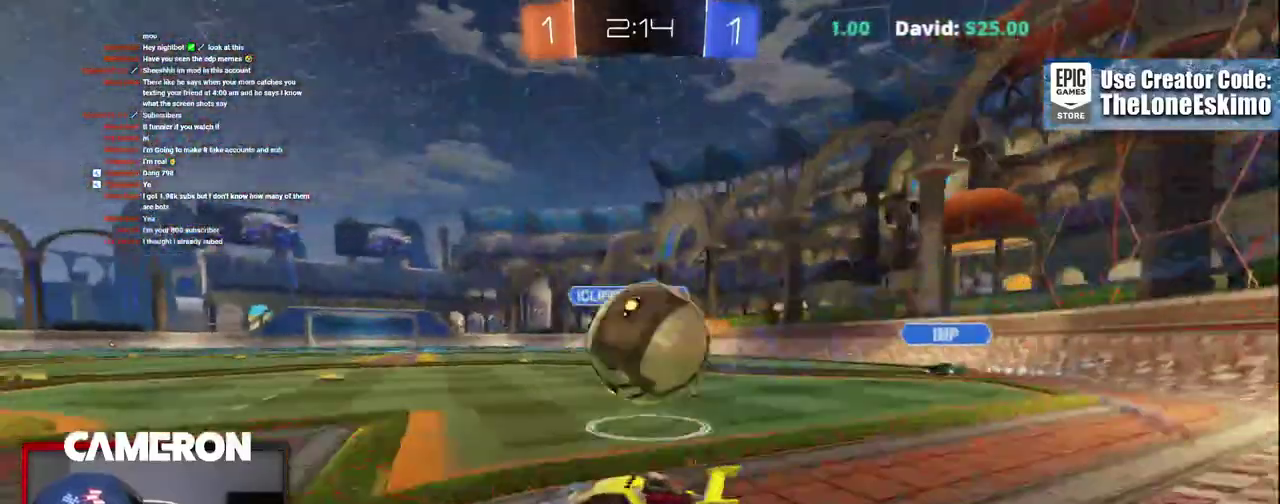
{"buttons": ["A", "L2"], "left_stick": "right", "right_stick": "center", "events": [[33, "left_stick", "center"], [117, "left_stick", "right"], [167, "B", "up"], [217, "L2", "down"], [217, "R2", "up"], [233, "A", "down"], [333, "A", "up"], [400, "A", "down"]]}
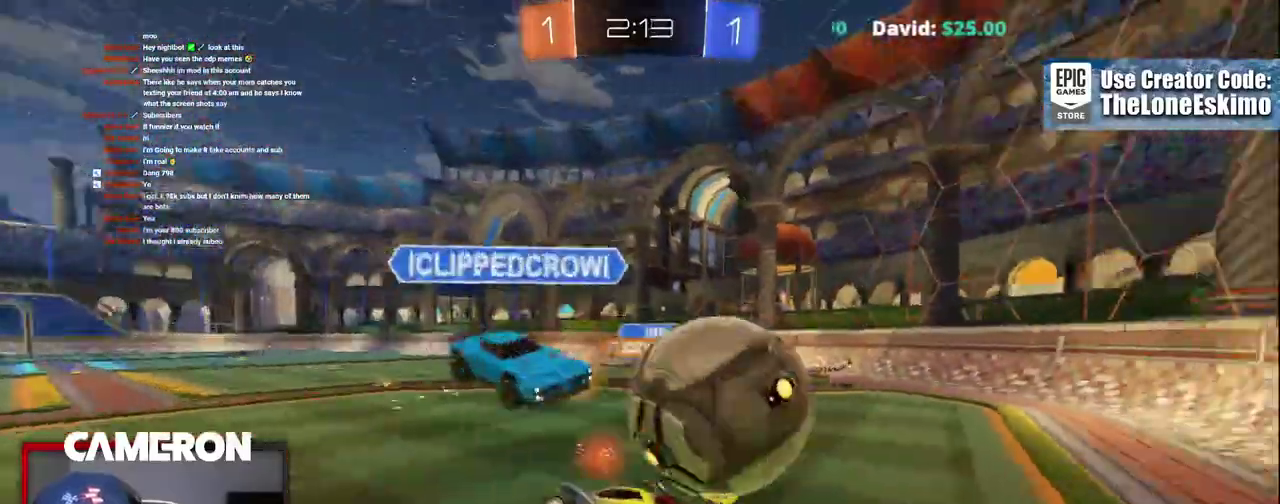
{"buttons": ["R2"], "left_stick": "up", "right_stick": "center", "events": [[17, "A", "up"], [83, "A", "down"], [83, "L2", "up"], [233, "R2", "down"], [267, "A", "up"], [300, "left_stick", "center"], [417, "left_stick", "up-right"], [500, "left_stick", "up"]]}
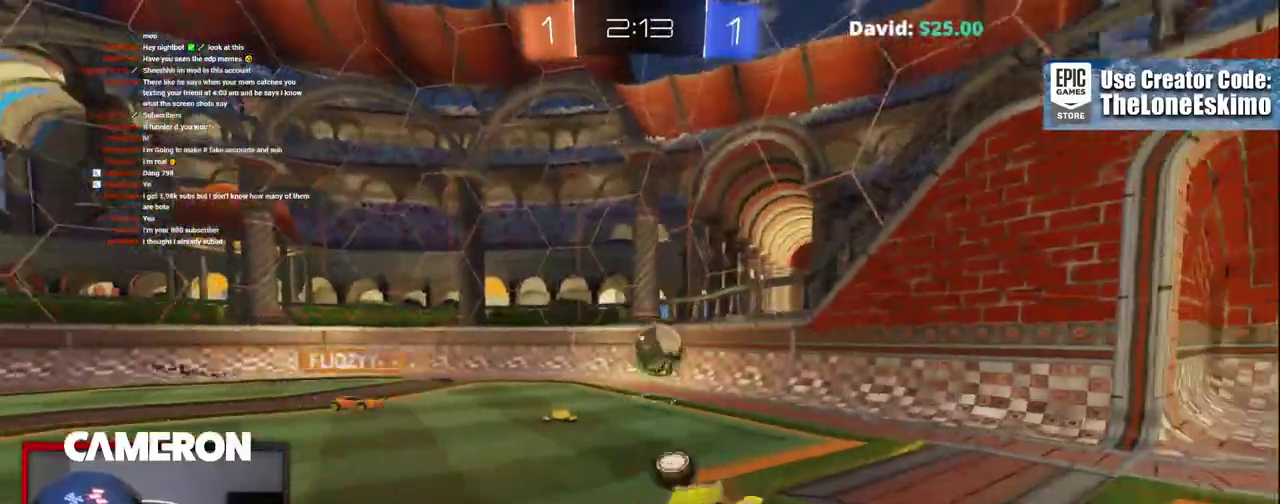
{"buttons": ["R2"], "left_stick": "up-left", "right_stick": "center", "events": [[350, "left_stick", "up-left"]]}
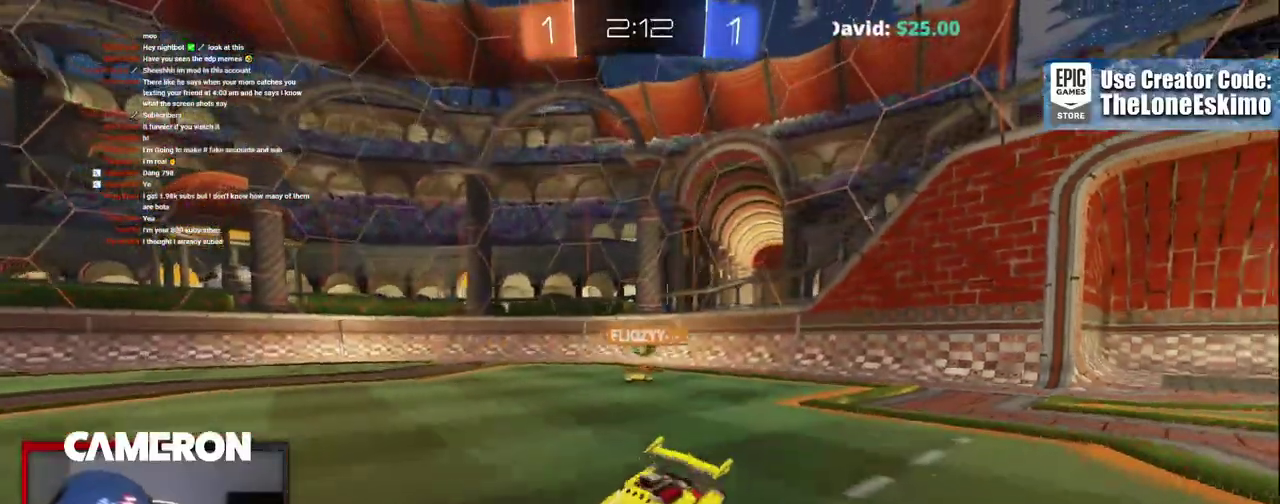
{"buttons": ["R2"], "left_stick": "up-left", "right_stick": "center", "events": []}
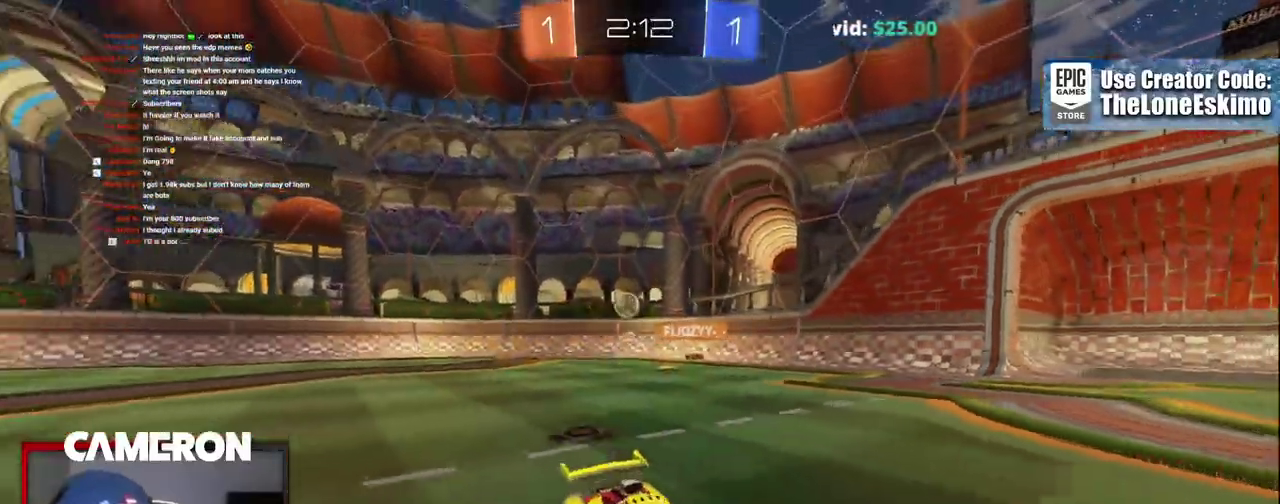
{"buttons": ["R2"], "left_stick": "up-left", "right_stick": "center"}
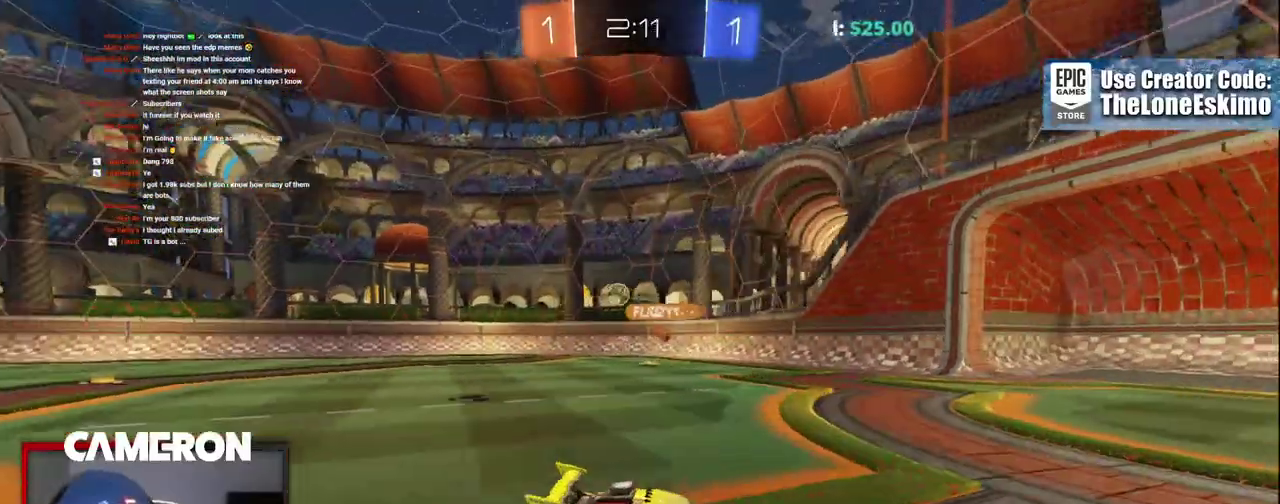
{"buttons": ["R2"], "left_stick": "right", "right_stick": "center"}
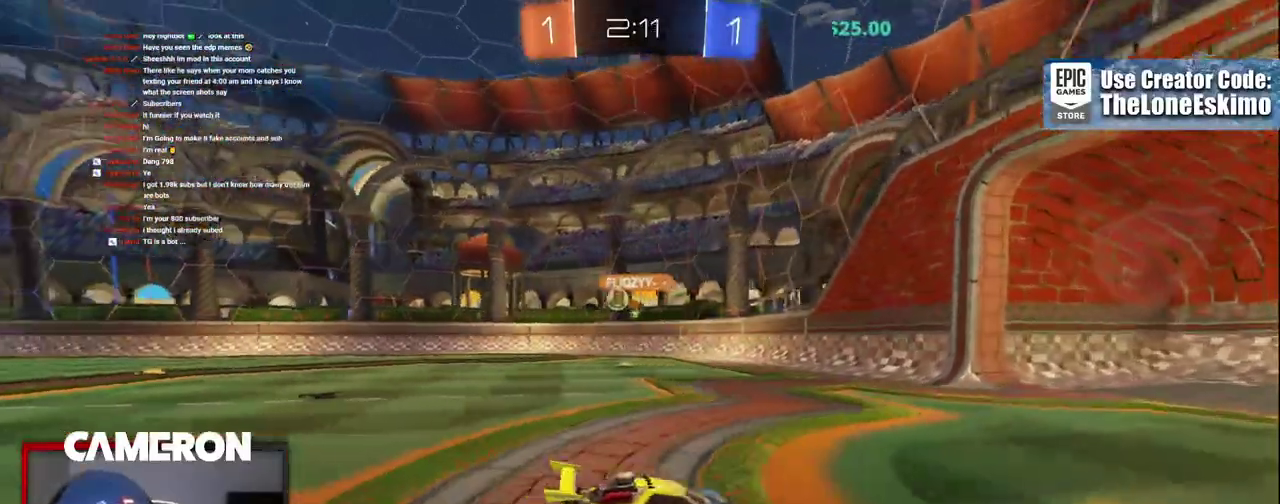
{"buttons": ["X", "R2"], "left_stick": "up-left", "right_stick": "center"}
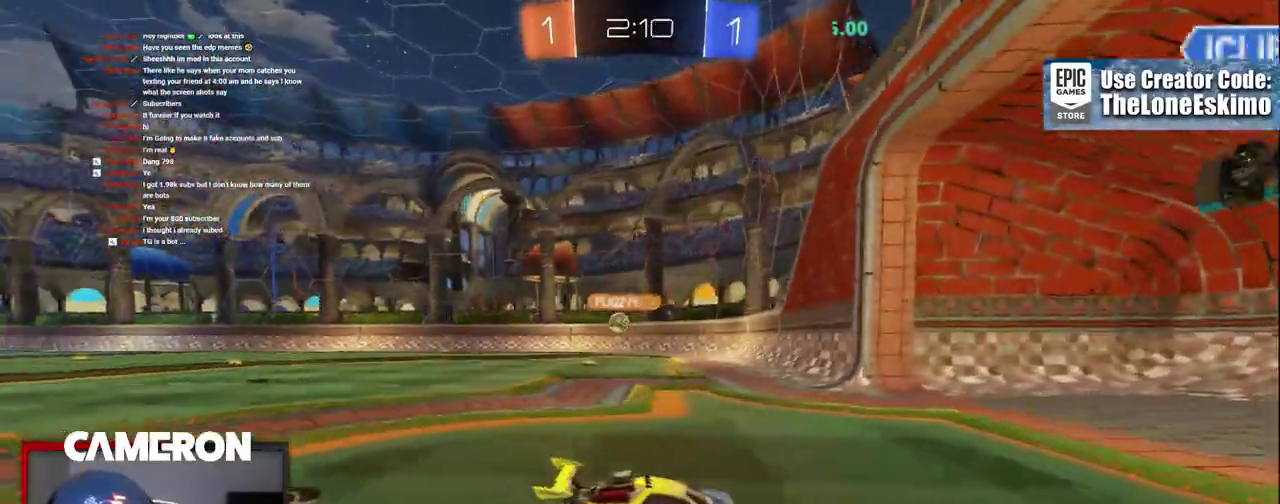
{"buttons": ["R2"], "left_stick": "up-left", "right_stick": "center"}
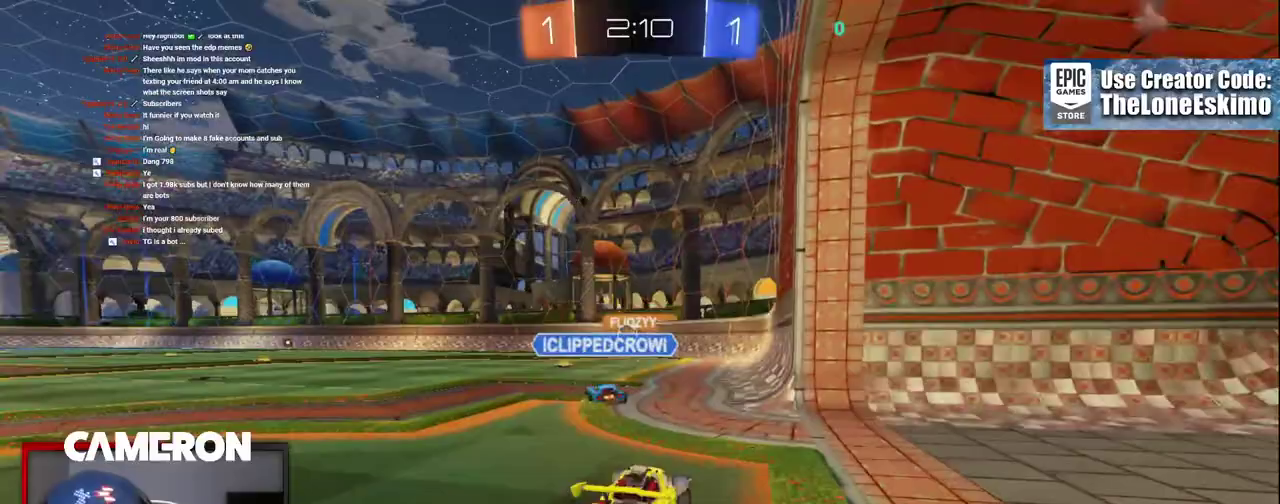
{"buttons": ["R2"], "left_stick": "center", "right_stick": "center", "events": [[83, "B", "down"], [83, "left_stick", "center"], [367, "B", "up"]]}
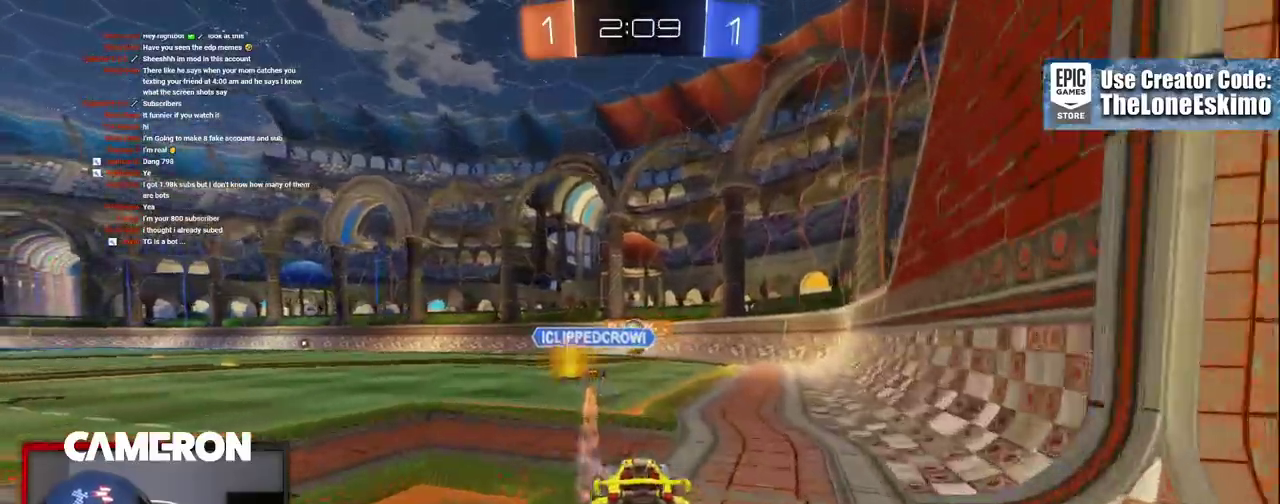
{"buttons": ["R2"], "left_stick": "up-left", "right_stick": "center"}
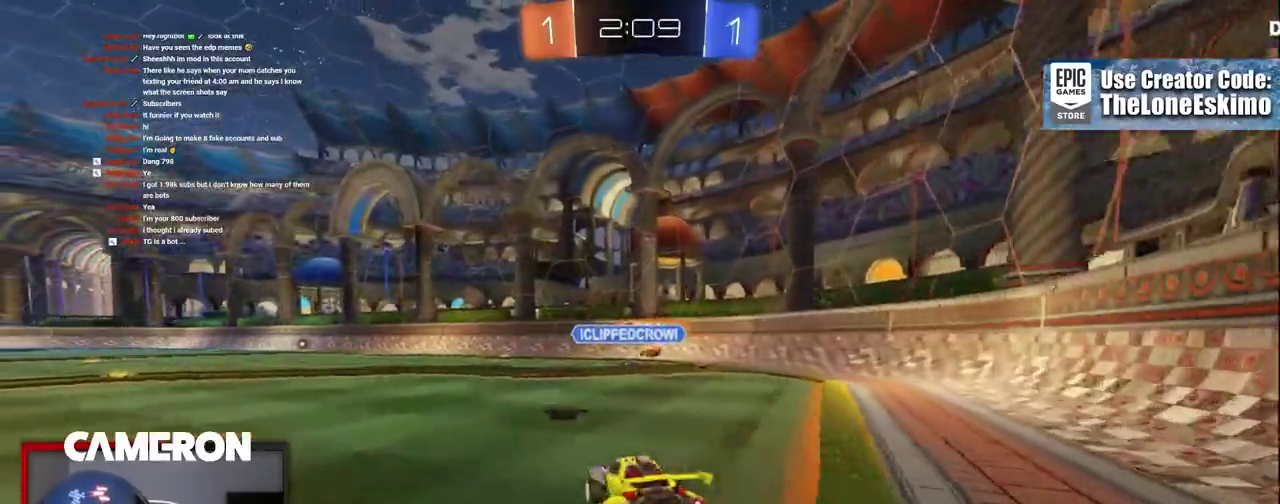
{"buttons": ["B", "R2"], "left_stick": "center", "right_stick": "center"}
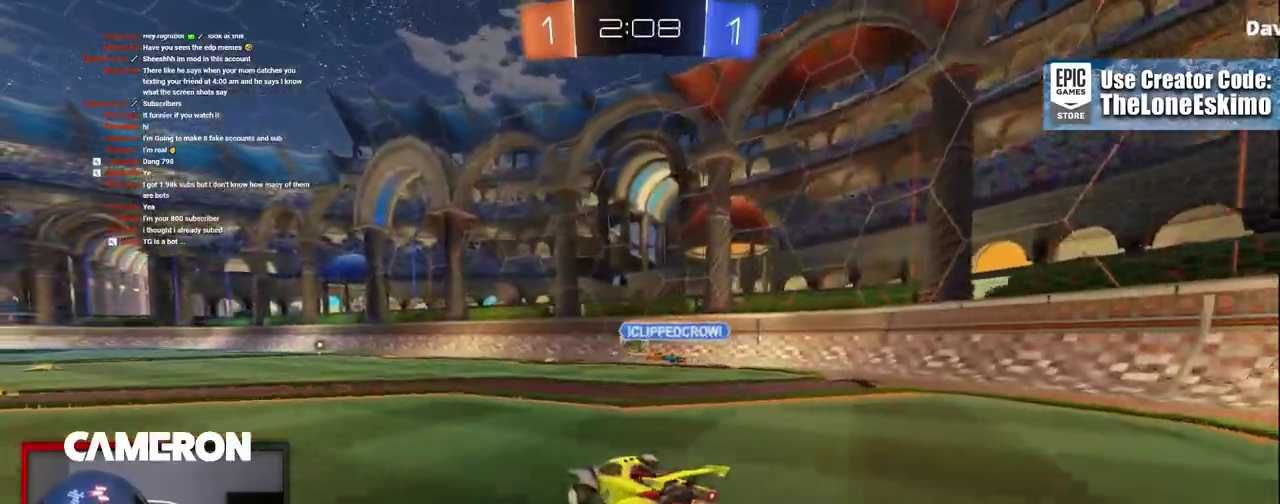
{"buttons": ["B", "R2"], "left_stick": "center", "right_stick": "center", "events": []}
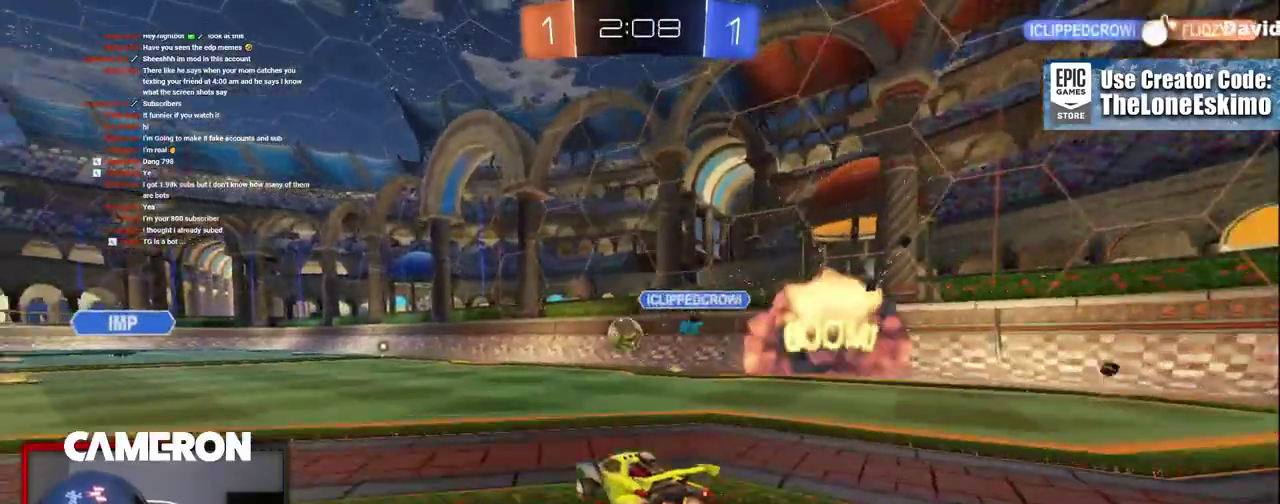
{"buttons": ["B", "R2"], "left_stick": "center", "right_stick": "center", "events": []}
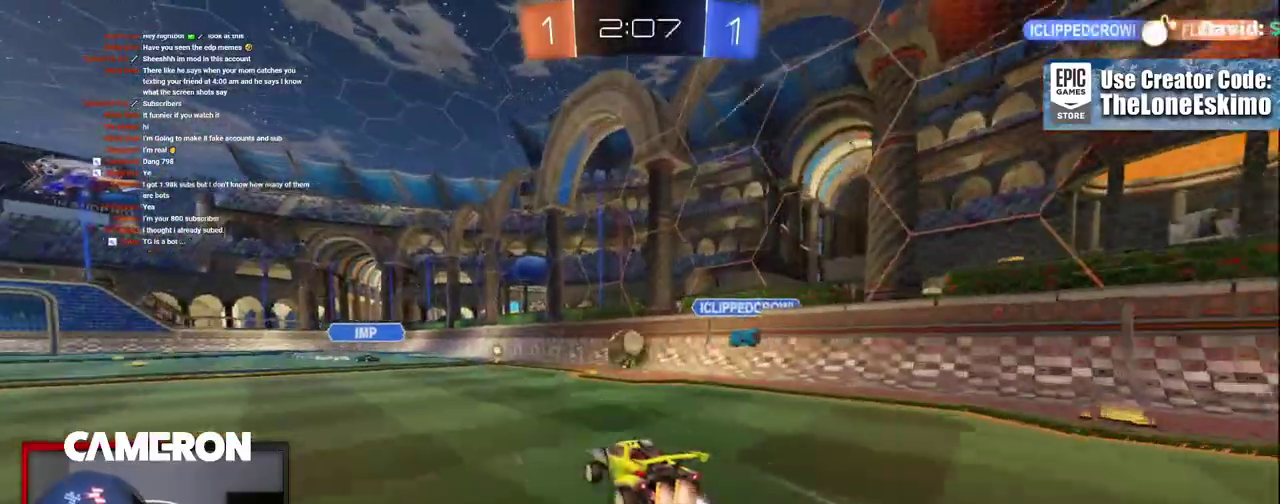
{"buttons": ["A", "B", "R2"], "left_stick": "down-left", "right_stick": "center"}